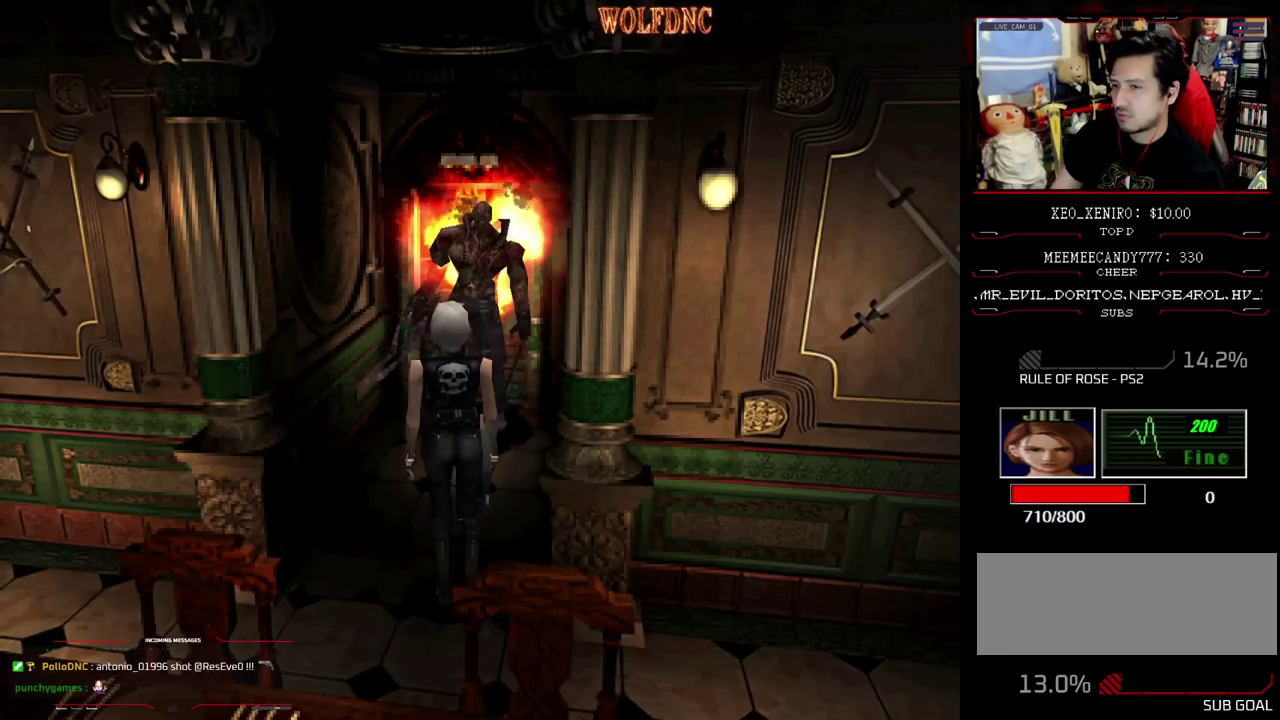
Gameplay with a controller (PlayStation layout); each line is a JSON object with the inputs held at the frame after it. "events" lists button and stick changes between this image and that frame as [ms after this image, input, new state], when the widget could be followed in between. Not read: L3 R3.
{"buttons": [], "events": [[33, "CIRCLE", "down"], [83, "CIRCLE", "up"]]}
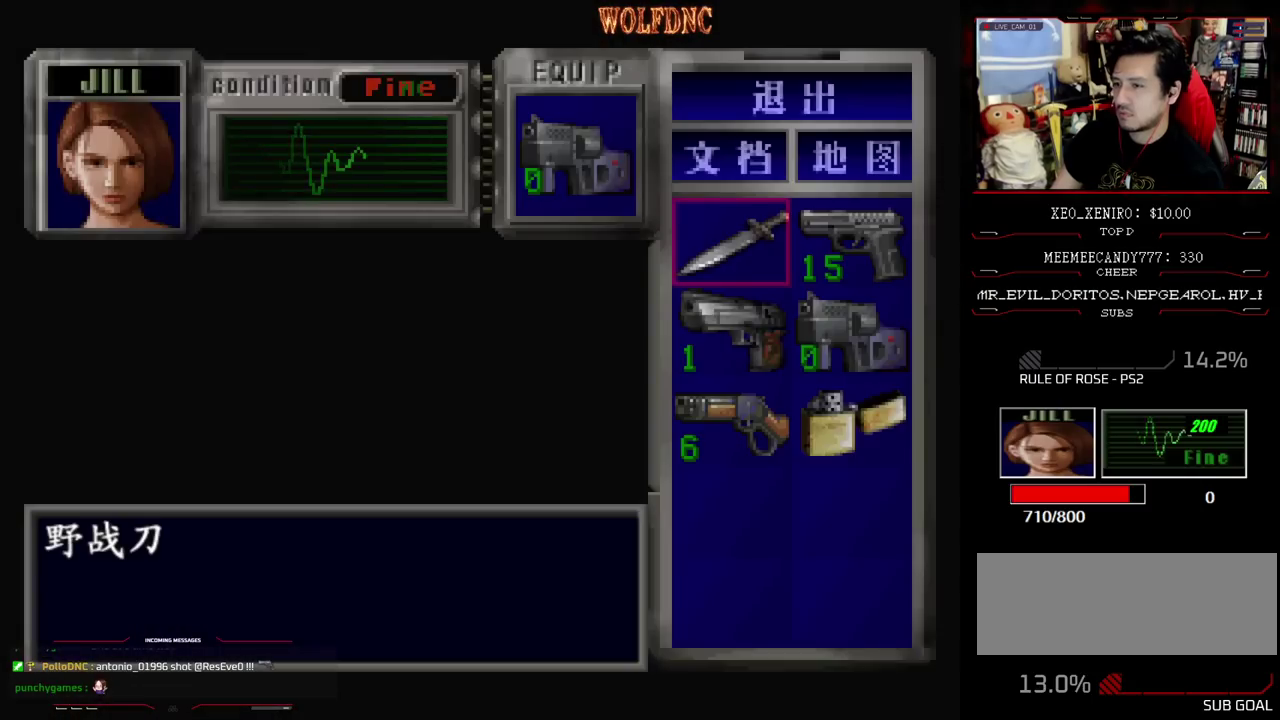
{"buttons": ["CROSS"], "events": [[250, "DPAD_RIGHT", "down"], [300, "CROSS", "down"], [300, "DPAD_RIGHT", "up"], [383, "CROSS", "up"], [433, "CROSS", "down"]]}
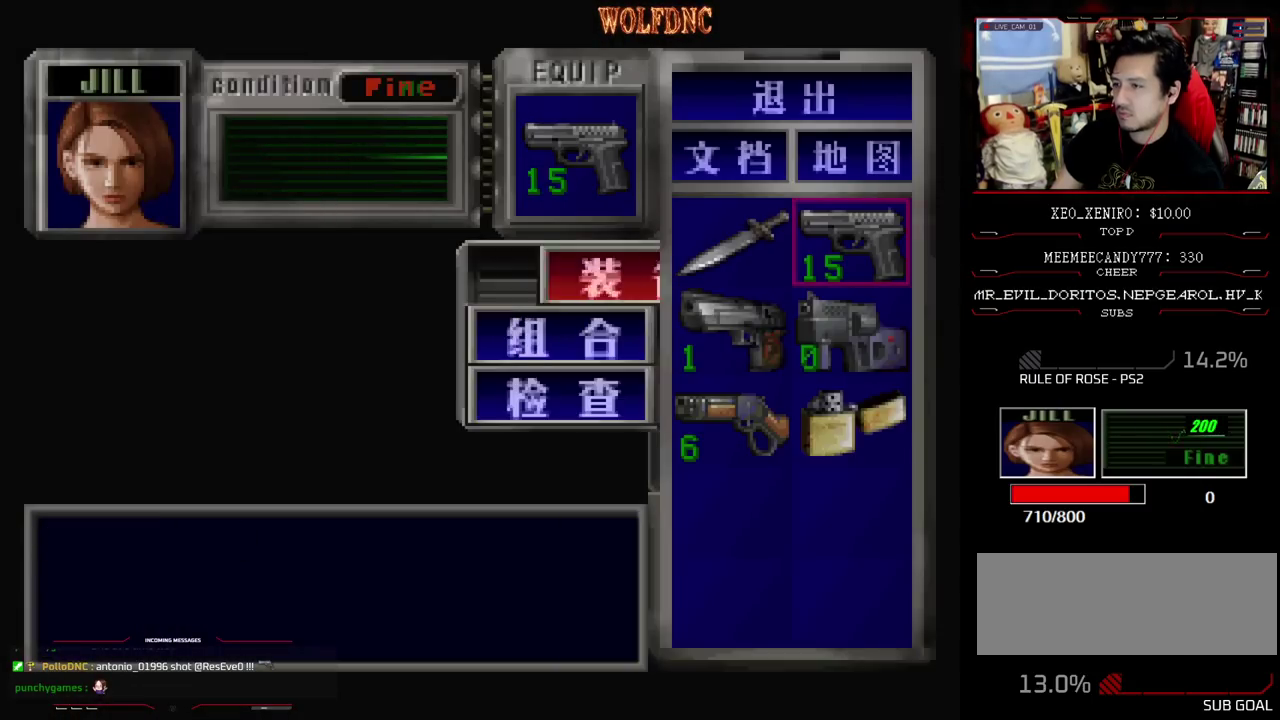
{"buttons": ["CROSS", "R1"], "events": [[67, "CROSS", "up"], [117, "CIRCLE", "down"], [217, "R1", "down"], [267, "CIRCLE", "up"], [300, "CROSS", "down"]]}
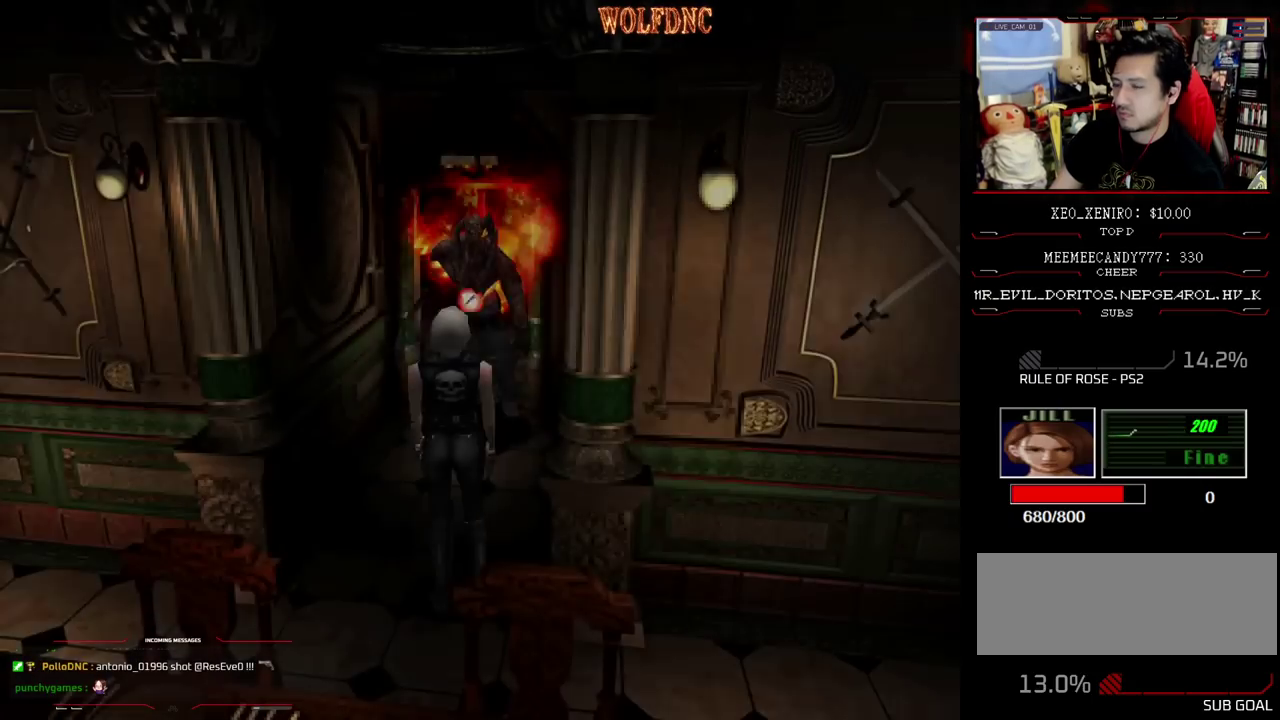
{"buttons": ["CROSS"], "events": [[367, "R1", "up"], [417, "R1", "down"], [467, "R1", "up"]]}
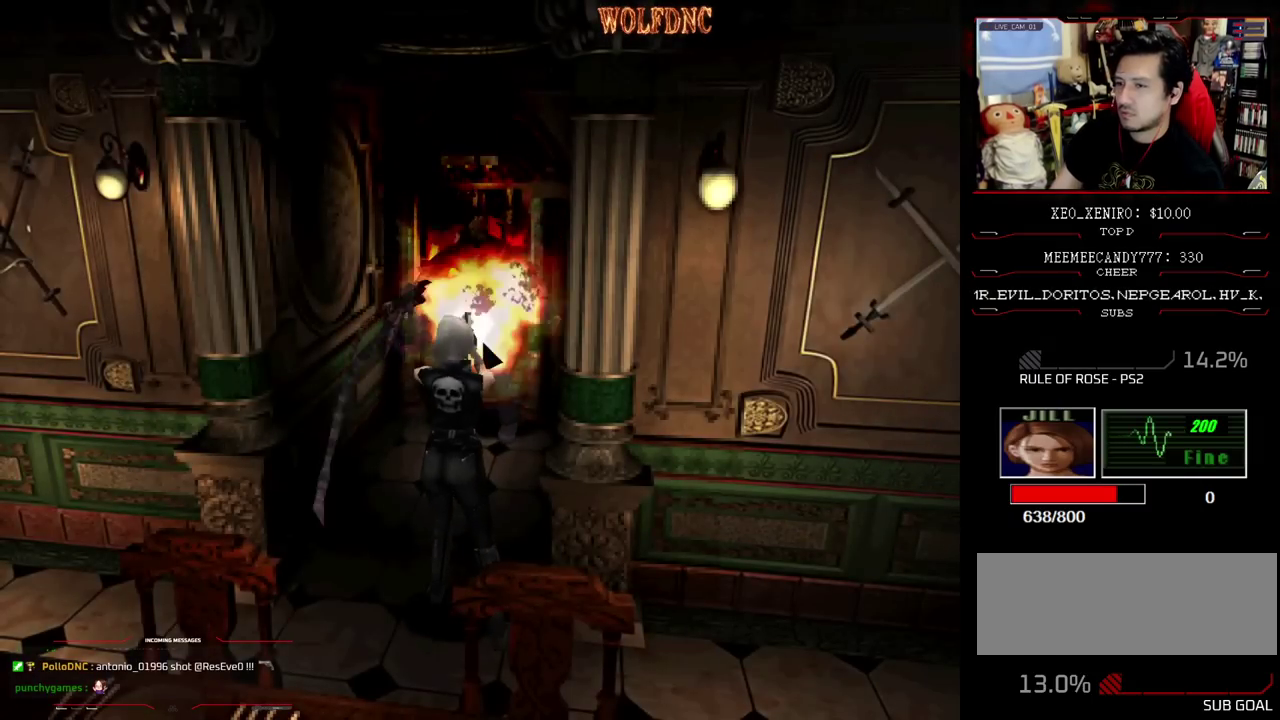
{"buttons": ["DPAD_DOWN", "DPAD_RIGHT"], "events": [[17, "CROSS", "up"], [150, "DPAD_RIGHT", "down"], [483, "DPAD_DOWN", "down"]]}
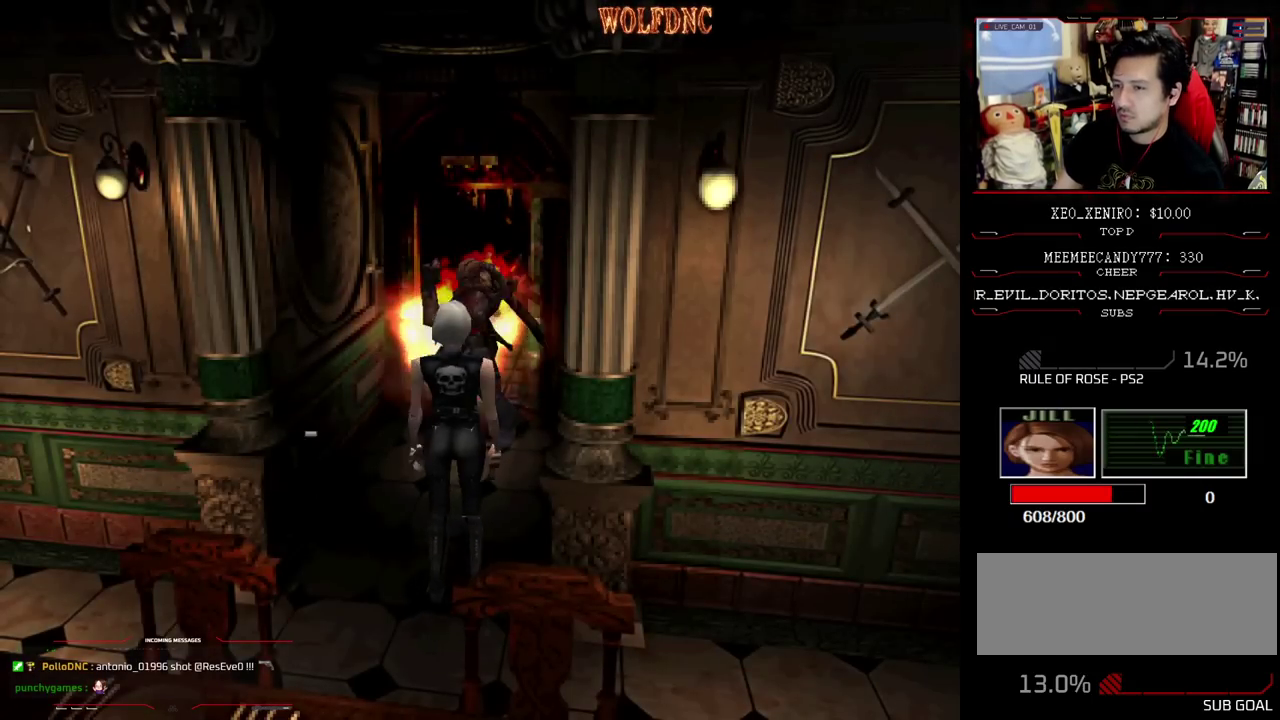
{"buttons": ["CROSS", "R1"], "events": [[267, "R1", "down"], [317, "CROSS", "down"], [400, "DPAD_RIGHT", "up"], [483, "DPAD_DOWN", "up"]]}
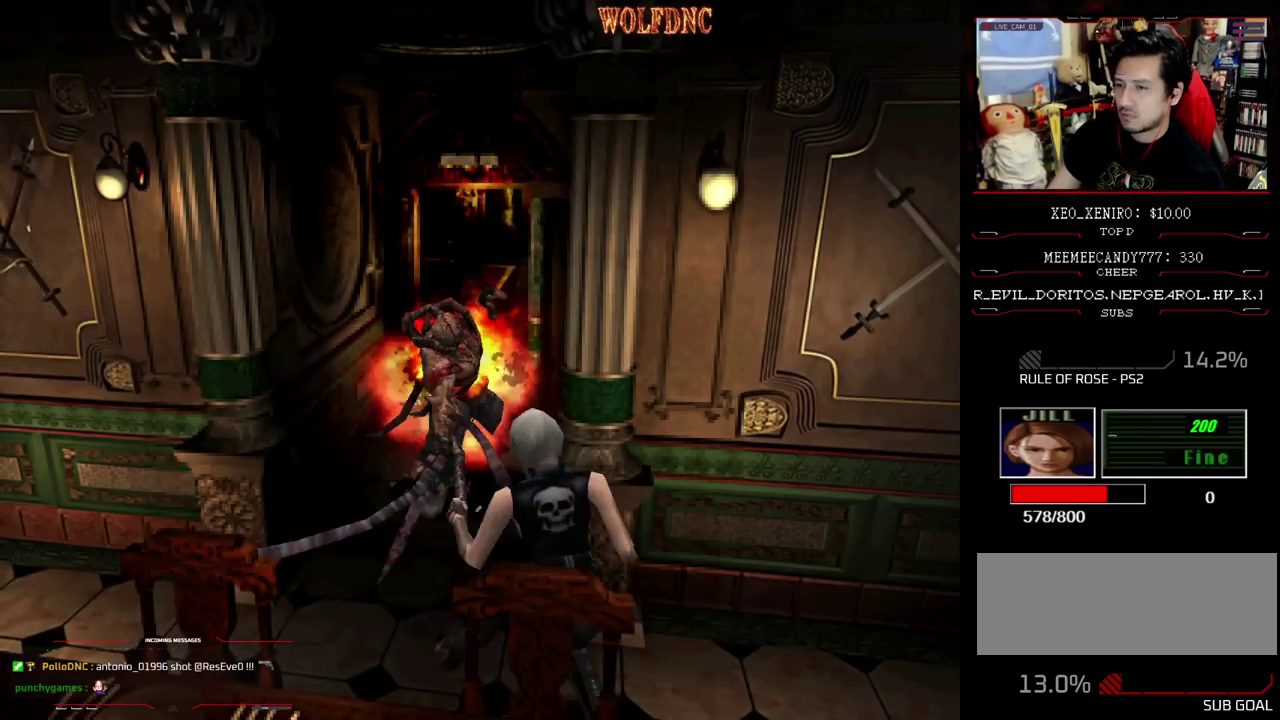
{"buttons": [], "events": [[50, "CROSS", "up"], [50, "R1", "up"]]}
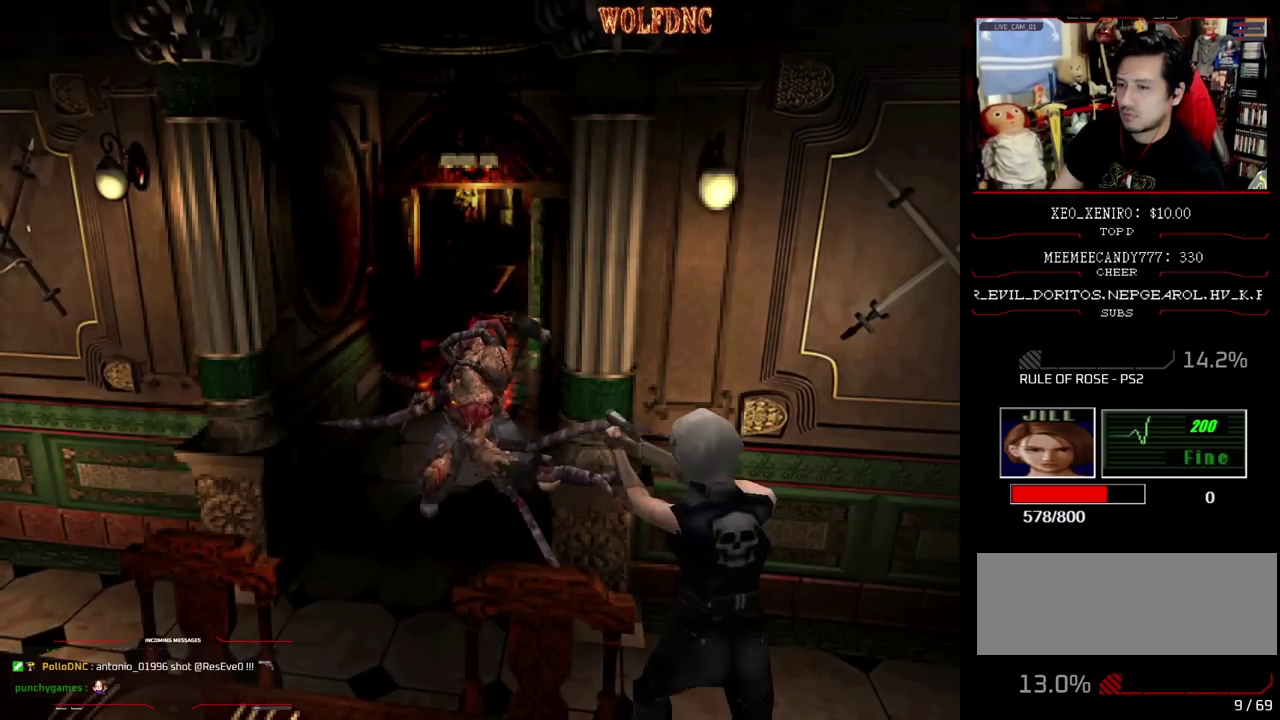
{"buttons": ["DPAD_LEFT"], "events": [[100, "DPAD_LEFT", "down"]]}
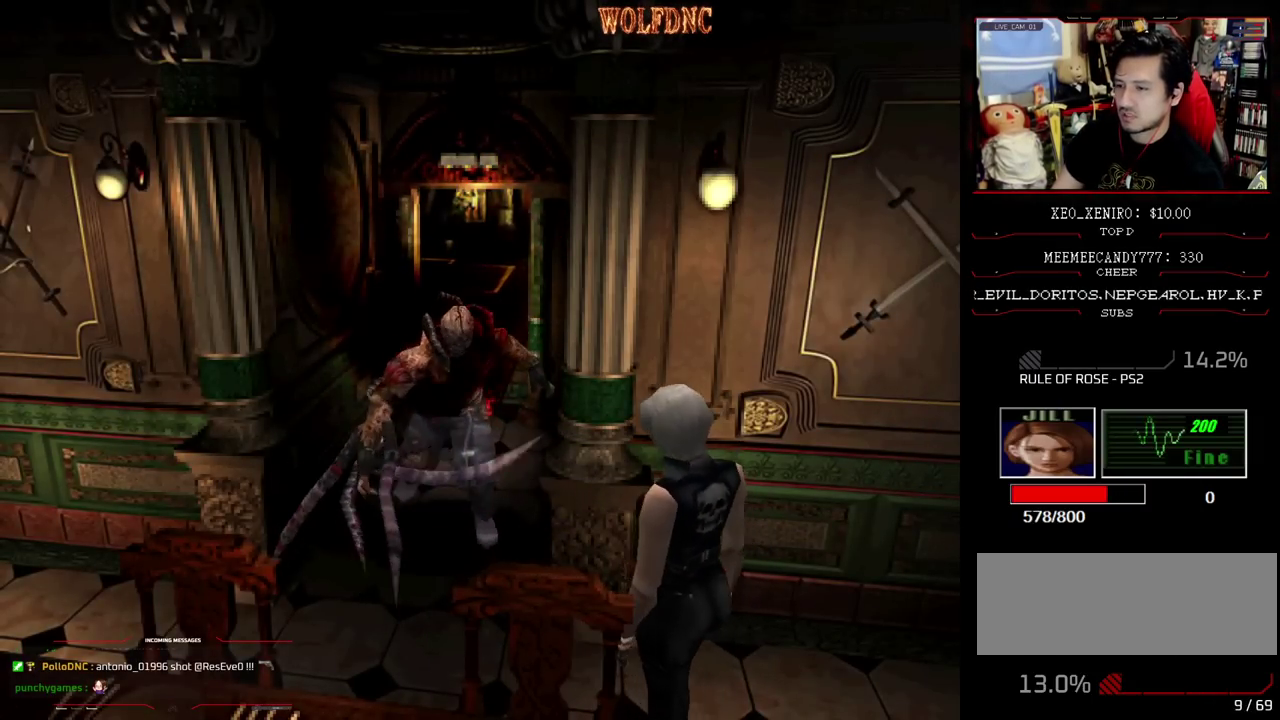
{"buttons": ["SQUARE", "DPAD_UP"], "events": [[33, "DPAD_UP", "down"], [67, "SQUARE", "down"], [350, "DPAD_LEFT", "up"]]}
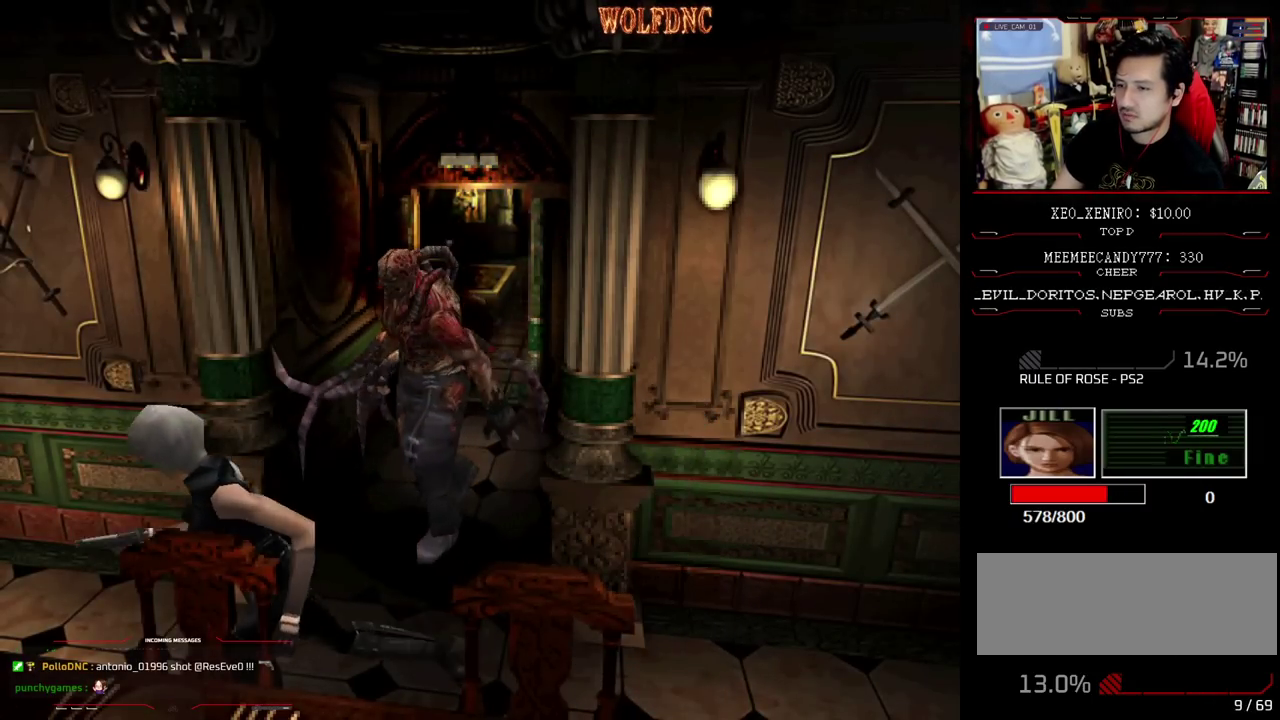
{"buttons": ["SQUARE", "DPAD_UP"], "events": [[133, "DPAD_RIGHT", "down"], [183, "DPAD_RIGHT", "up"]]}
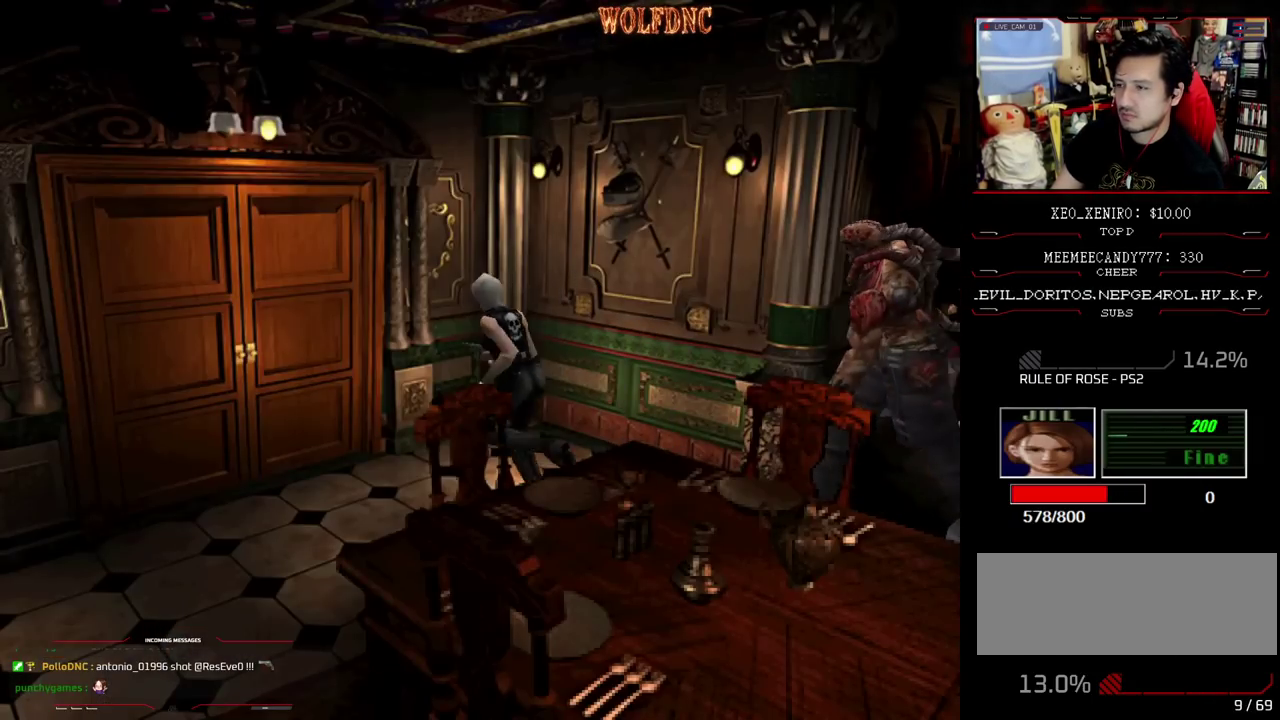
{"buttons": ["CROSS", "SQUARE", "DPAD_UP"], "events": [[250, "CROSS", "down"], [333, "DPAD_RIGHT", "down"], [433, "DPAD_RIGHT", "up"]]}
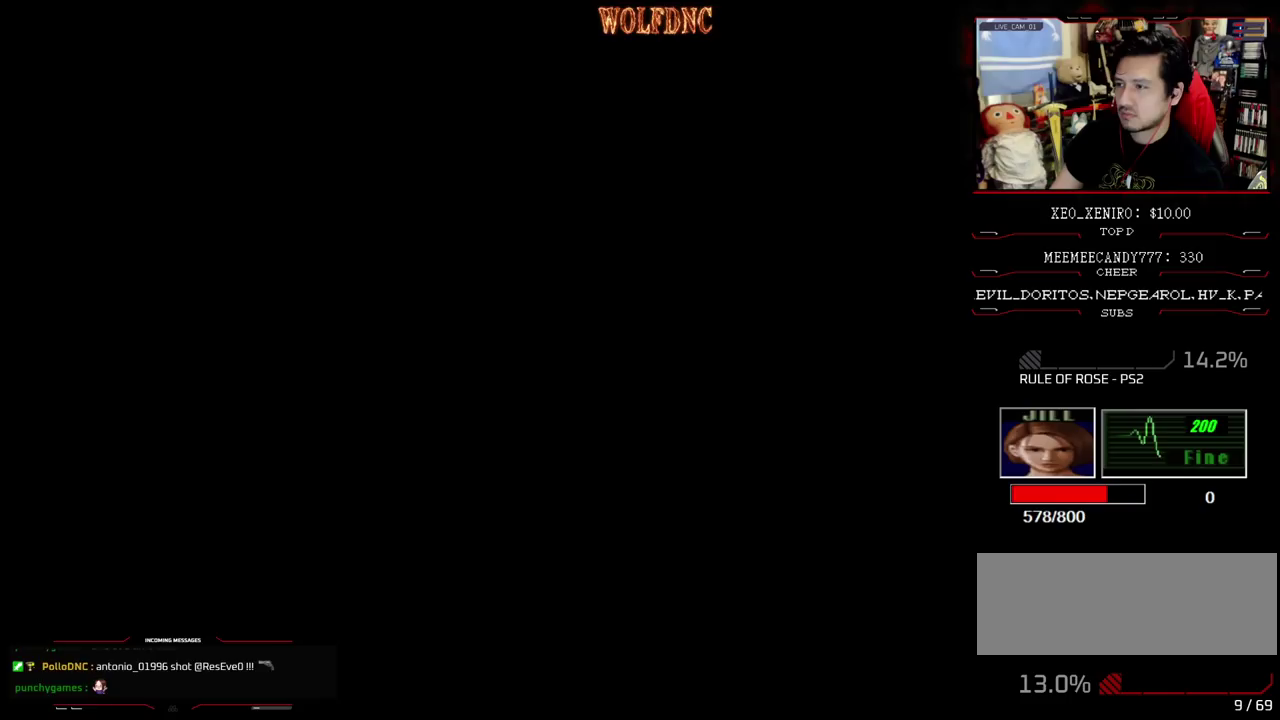
{"buttons": [], "events": [[217, "CROSS", "up"], [217, "DPAD_UP", "up"], [217, "SQUARE", "up"]]}
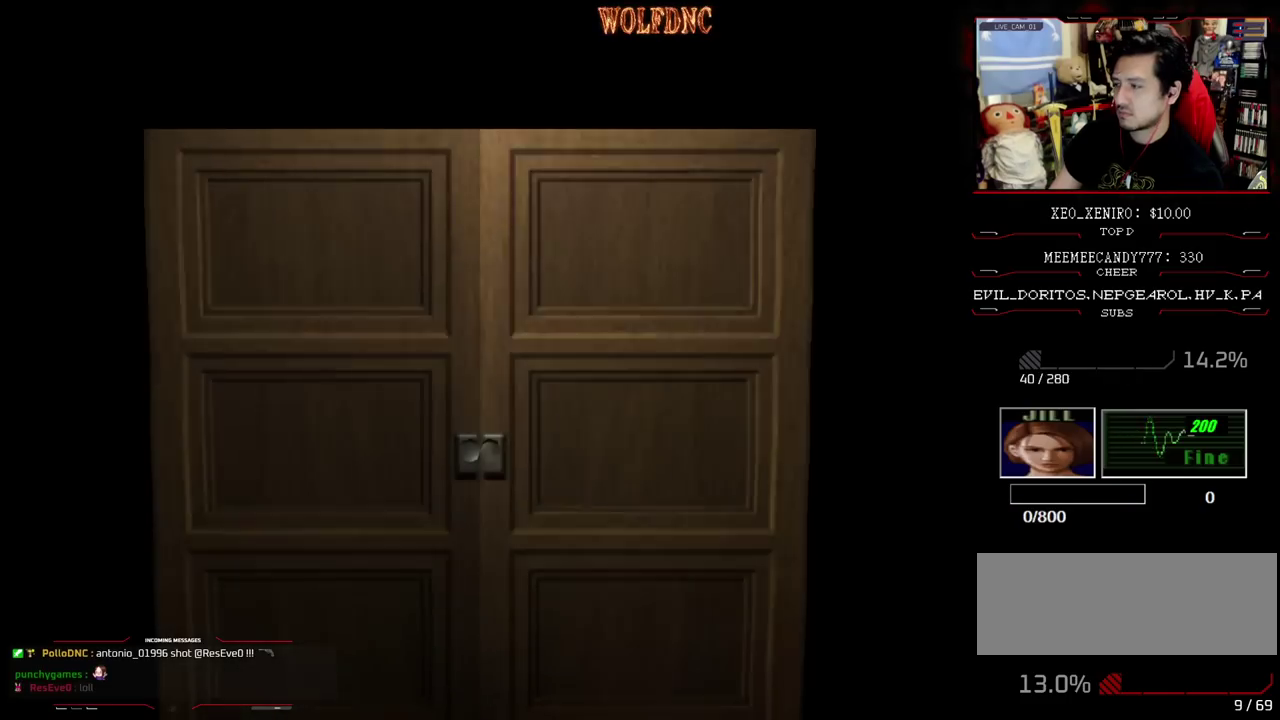
{"buttons": [], "events": []}
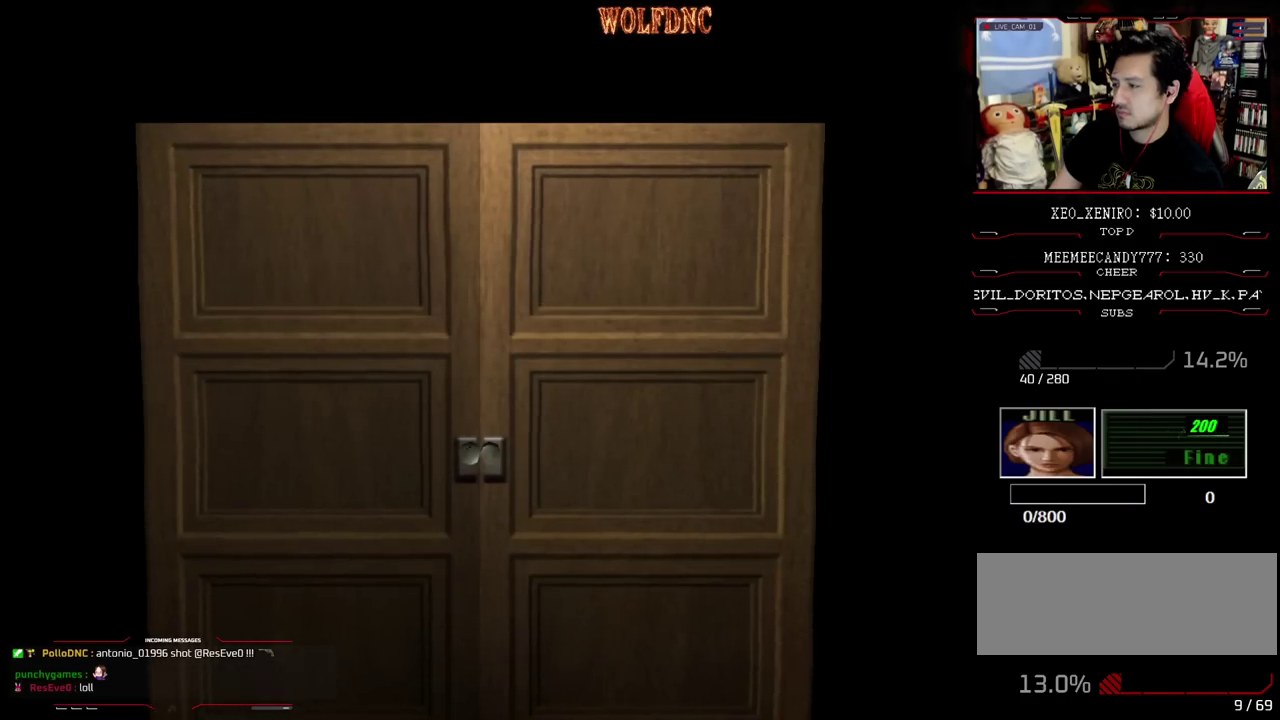
{"buttons": ["SQUARE", "DPAD_UP"], "events": [[100, "SELECT", "down"], [200, "DPAD_UP", "down"], [200, "SELECT", "up"], [250, "SQUARE", "down"]]}
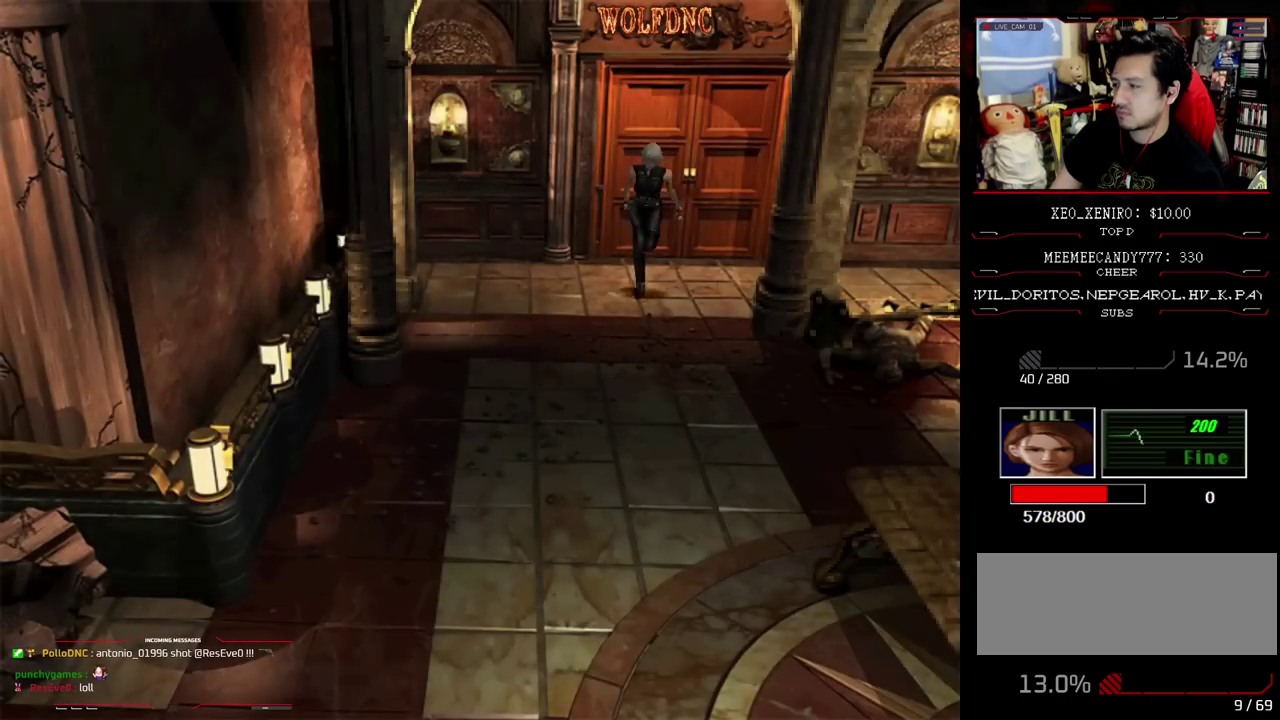
{"buttons": ["SQUARE", "DPAD_UP"], "events": []}
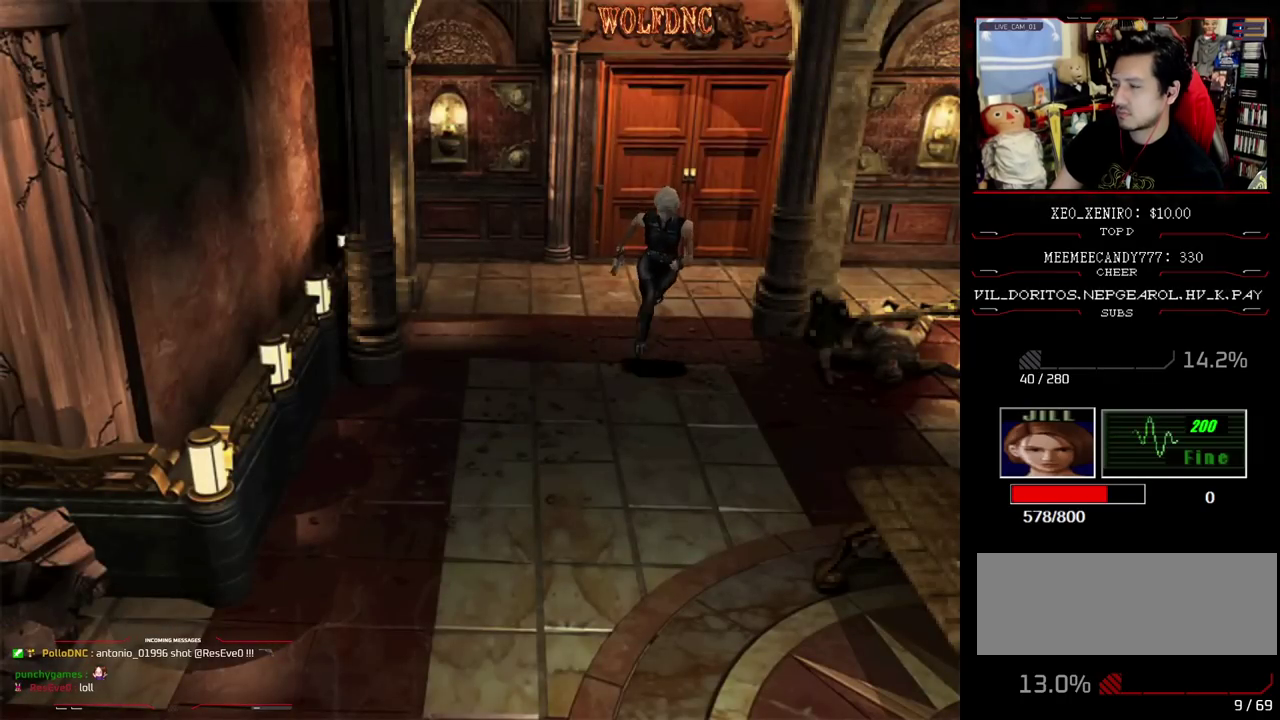
{"buttons": ["SQUARE", "DPAD_UP"], "events": []}
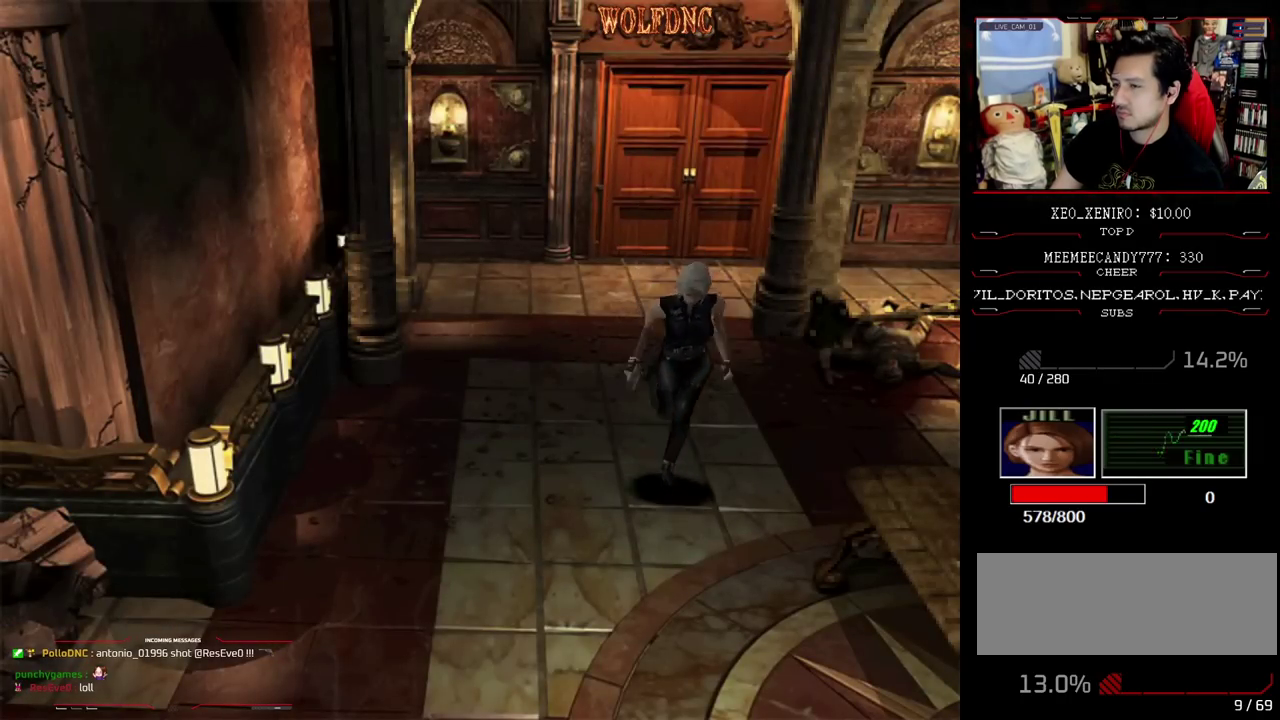
{"buttons": ["SQUARE", "DPAD_UP"], "events": [[250, "DPAD_RIGHT", "down"], [483, "DPAD_RIGHT", "up"]]}
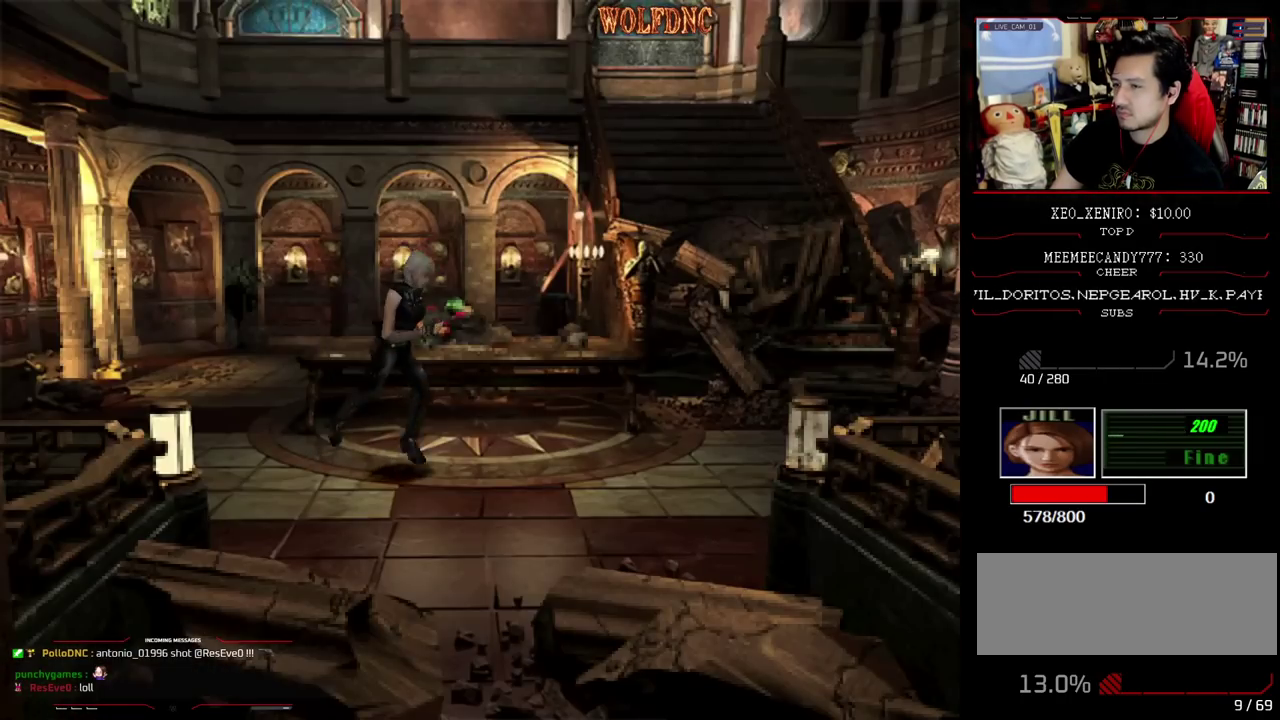
{"buttons": ["SQUARE", "DPAD_DOWN"], "events": [[117, "DPAD_LEFT", "down"], [300, "DPAD_LEFT", "up"], [300, "DPAD_UP", "up"], [350, "SQUARE", "up"], [400, "DPAD_LEFT", "down"], [450, "DPAD_DOWN", "down"], [500, "DPAD_LEFT", "up"], [500, "SQUARE", "down"]]}
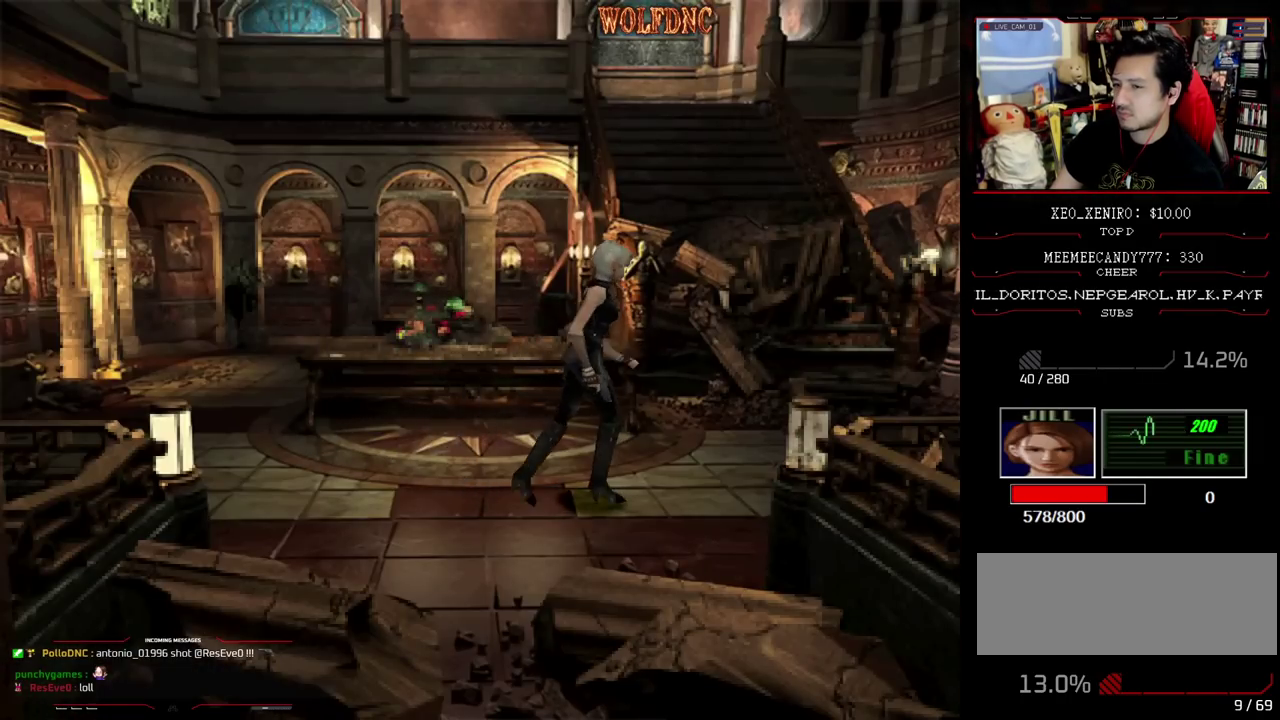
{"buttons": ["SQUARE", "DPAD_UP", "DPAD_RIGHT"], "events": [[83, "SQUARE", "up"], [133, "DPAD_DOWN", "up"], [133, "DPAD_RIGHT", "down"], [333, "DPAD_UP", "down"], [333, "SQUARE", "down"]]}
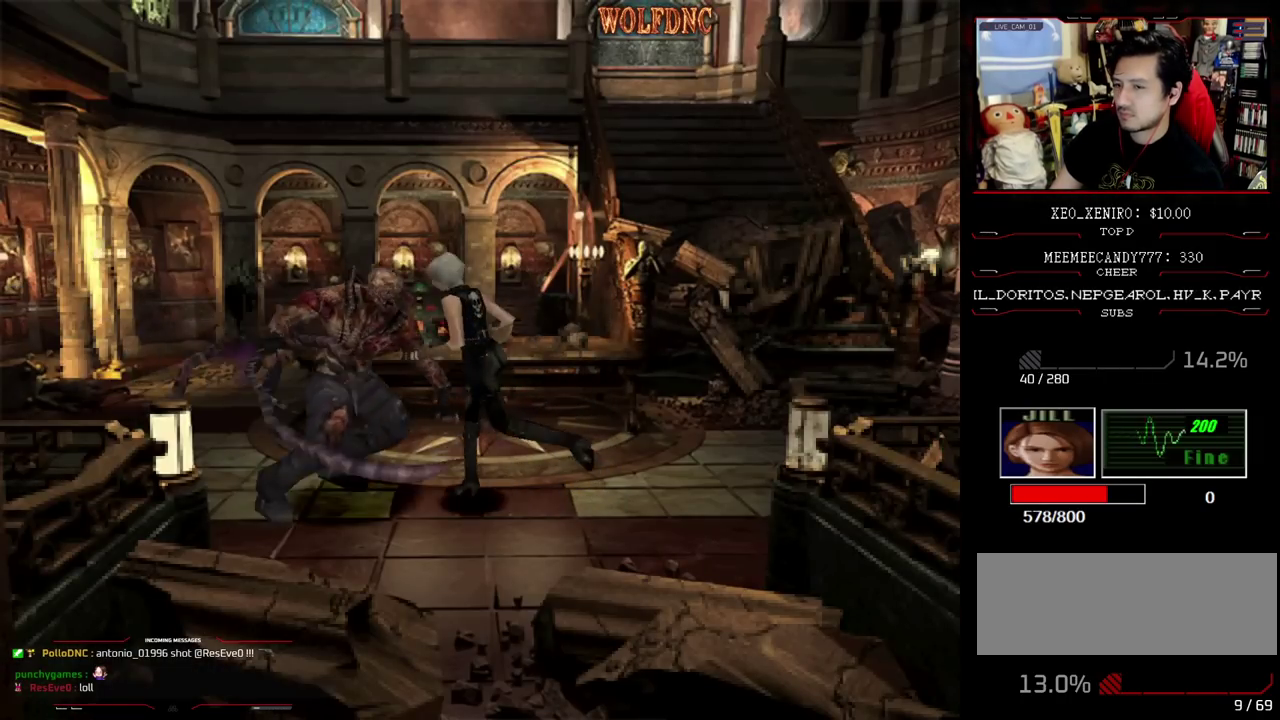
{"buttons": ["SQUARE", "DPAD_UP"], "events": [[150, "DPAD_LEFT", "down"], [150, "DPAD_RIGHT", "up"], [333, "DPAD_LEFT", "up"]]}
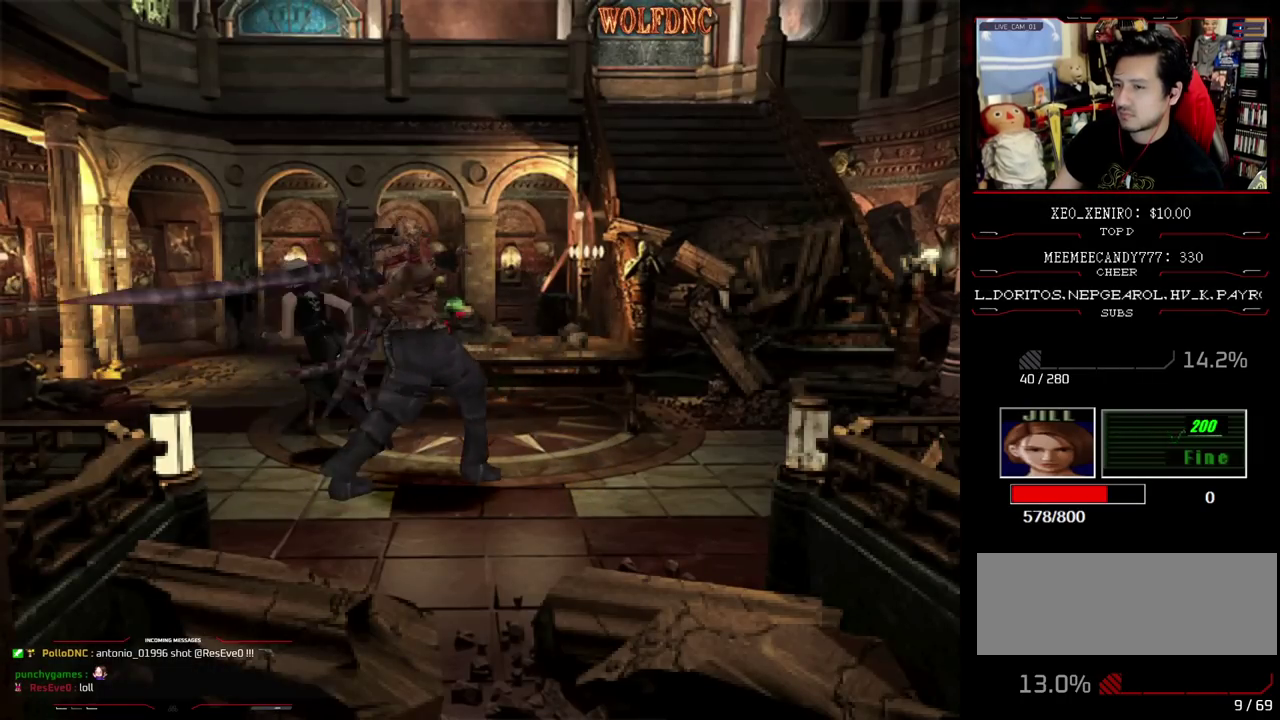
{"buttons": ["CIRCLE", "SQUARE", "DPAD_UP", "DPAD_RIGHT"], "events": [[450, "CIRCLE", "down"], [450, "DPAD_RIGHT", "down"]]}
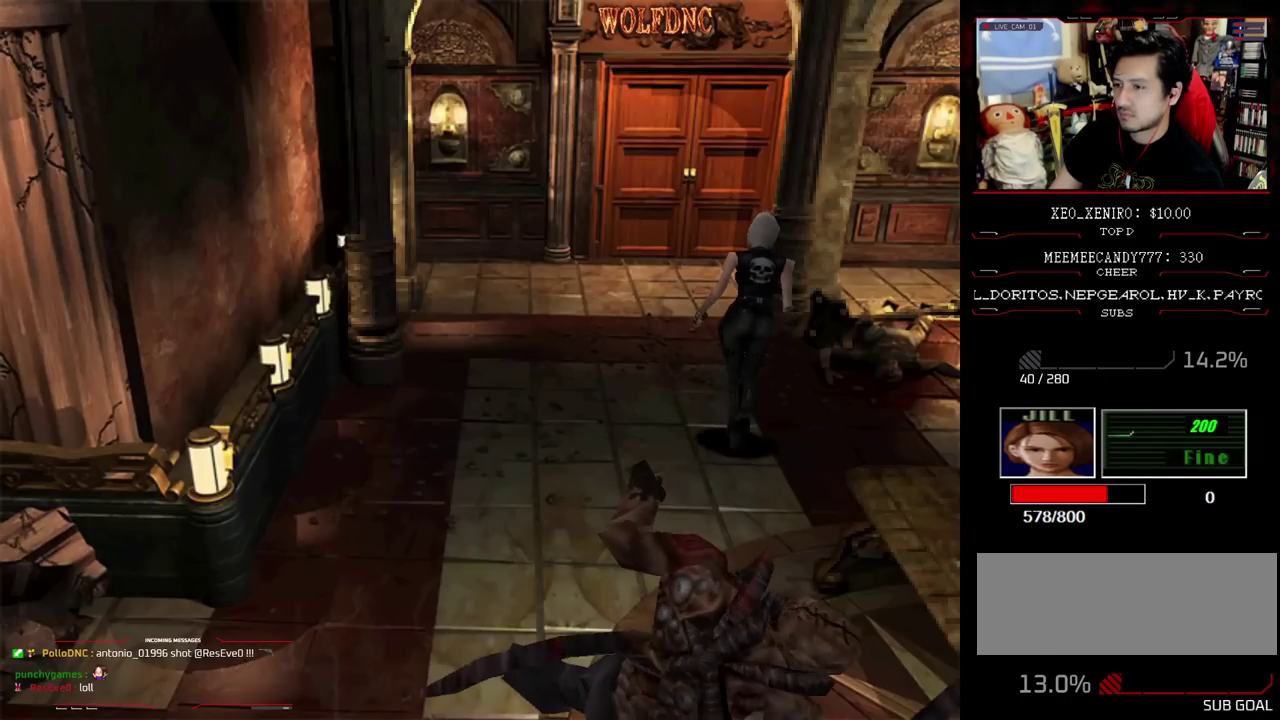
{"buttons": [], "events": [[50, "DPAD_RIGHT", "up"], [50, "SQUARE", "up"], [83, "DPAD_UP", "up"], [183, "CIRCLE", "up"]]}
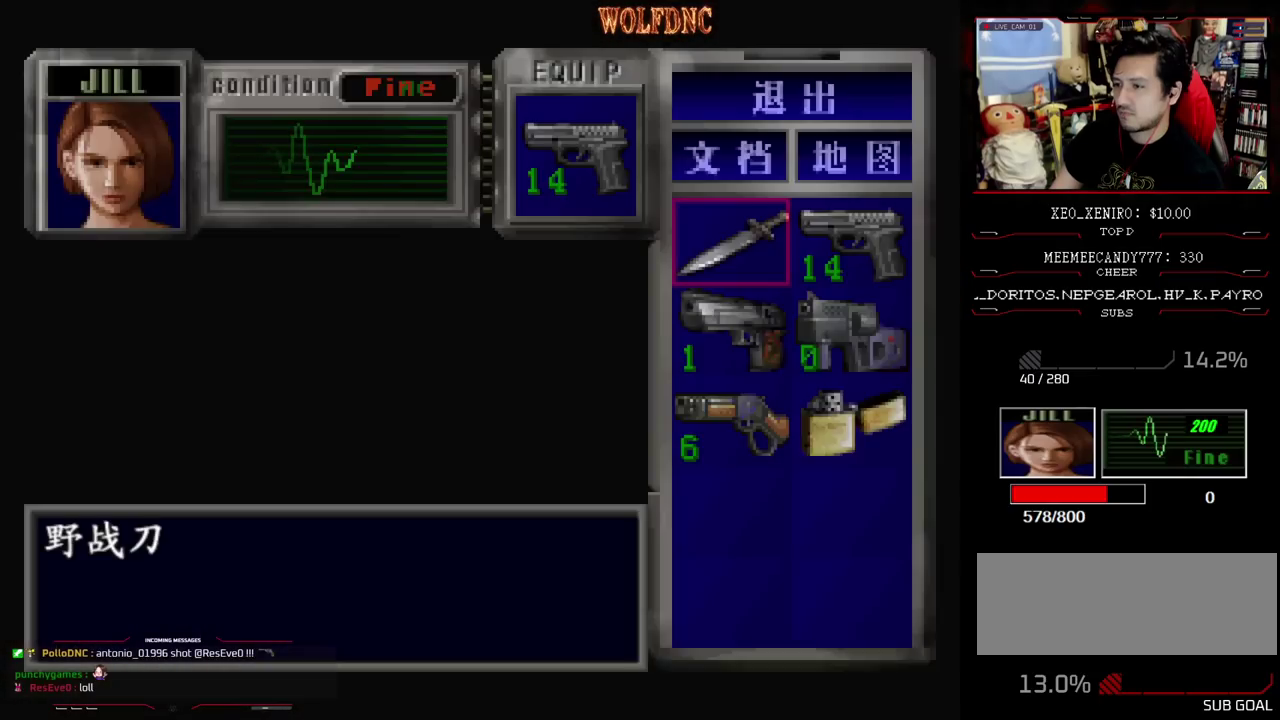
{"buttons": ["SQUARE", "R1", "DPAD_UP", "DPAD_LEFT"], "events": [[100, "SQUARE", "down"], [200, "SQUARE", "up"], [250, "DPAD_LEFT", "down"], [300, "SQUARE", "down"], [333, "DPAD_UP", "down"], [483, "R1", "down"]]}
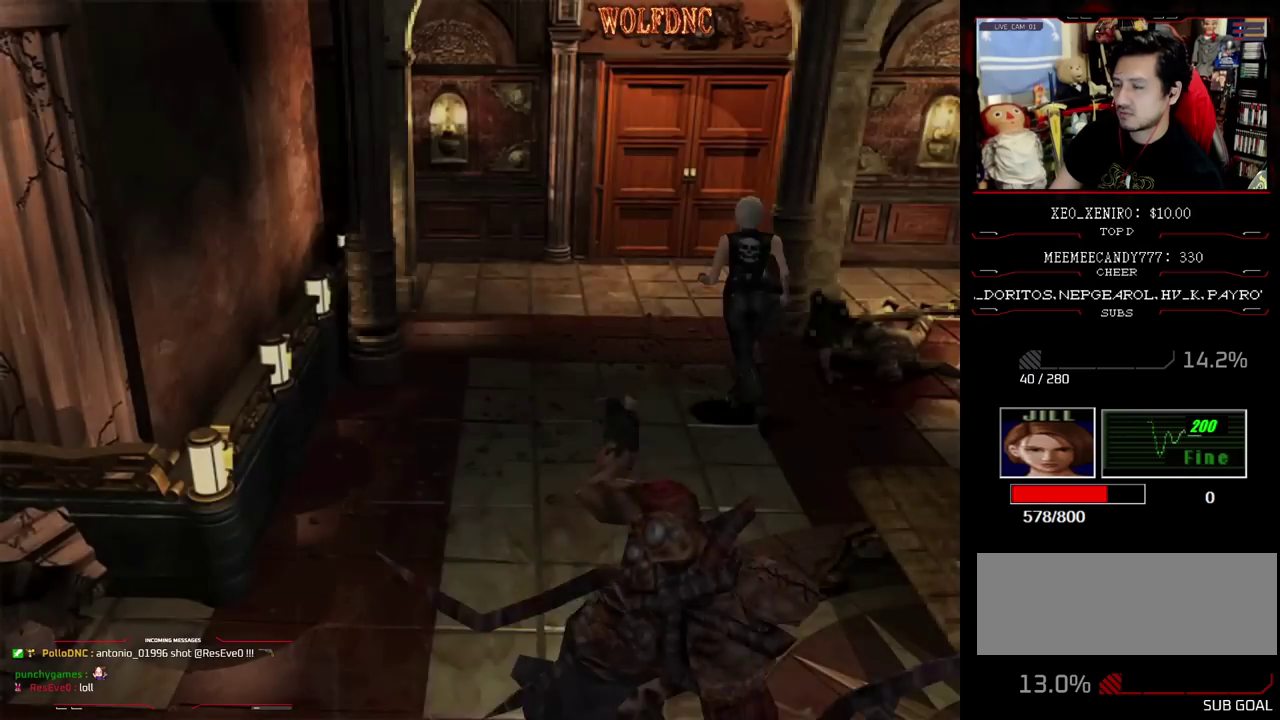
{"buttons": ["CROSS", "R1"], "events": [[33, "SQUARE", "up"], [67, "DPAD_LEFT", "up"], [67, "DPAD_UP", "up"], [117, "CROSS", "down"]]}
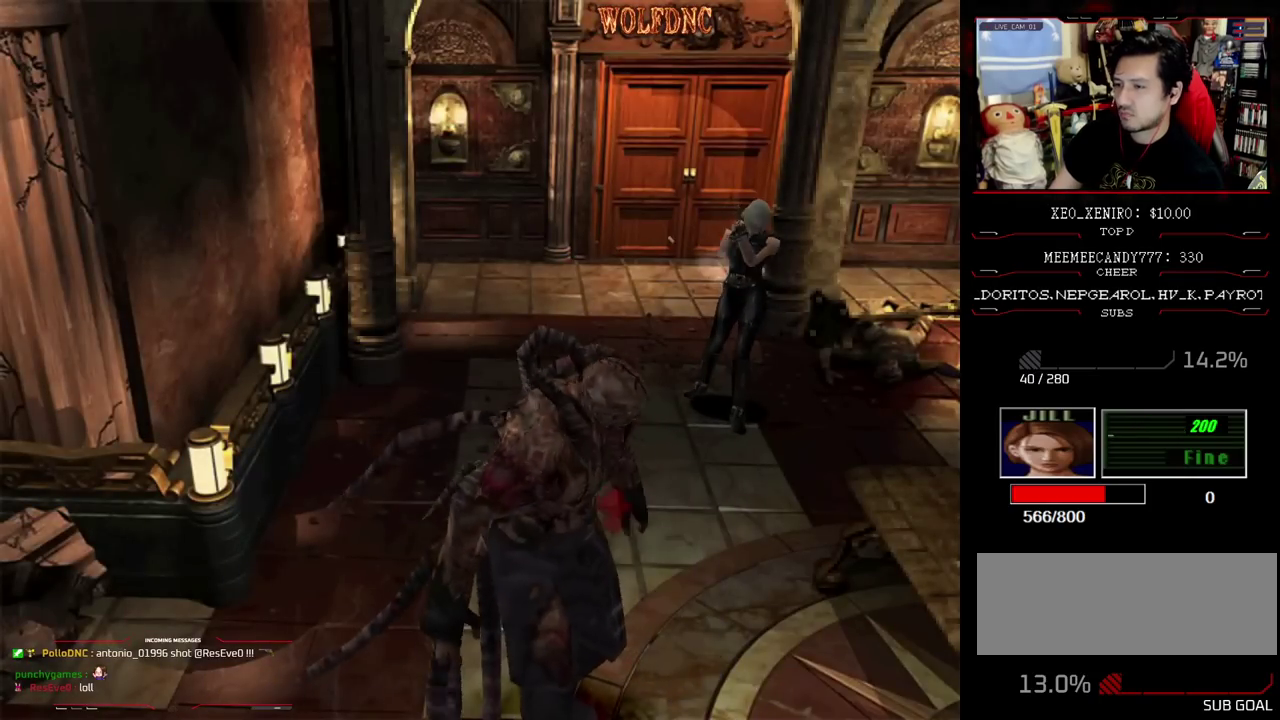
{"buttons": ["CROSS", "R1"], "events": [[233, "R1", "up"], [283, "R1", "down"], [417, "R1", "up"], [467, "R1", "down"]]}
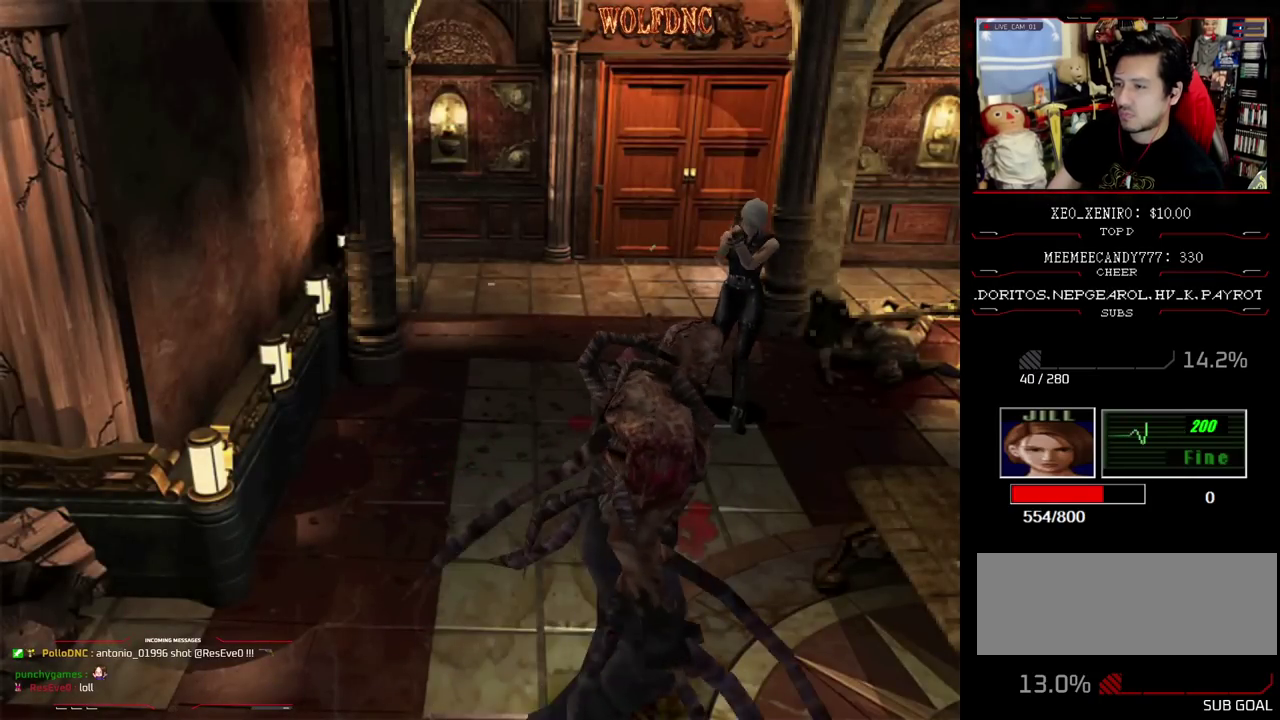
{"buttons": [], "events": [[100, "R1", "up"], [150, "R1", "down"], [300, "R1", "up"], [333, "CROSS", "up"]]}
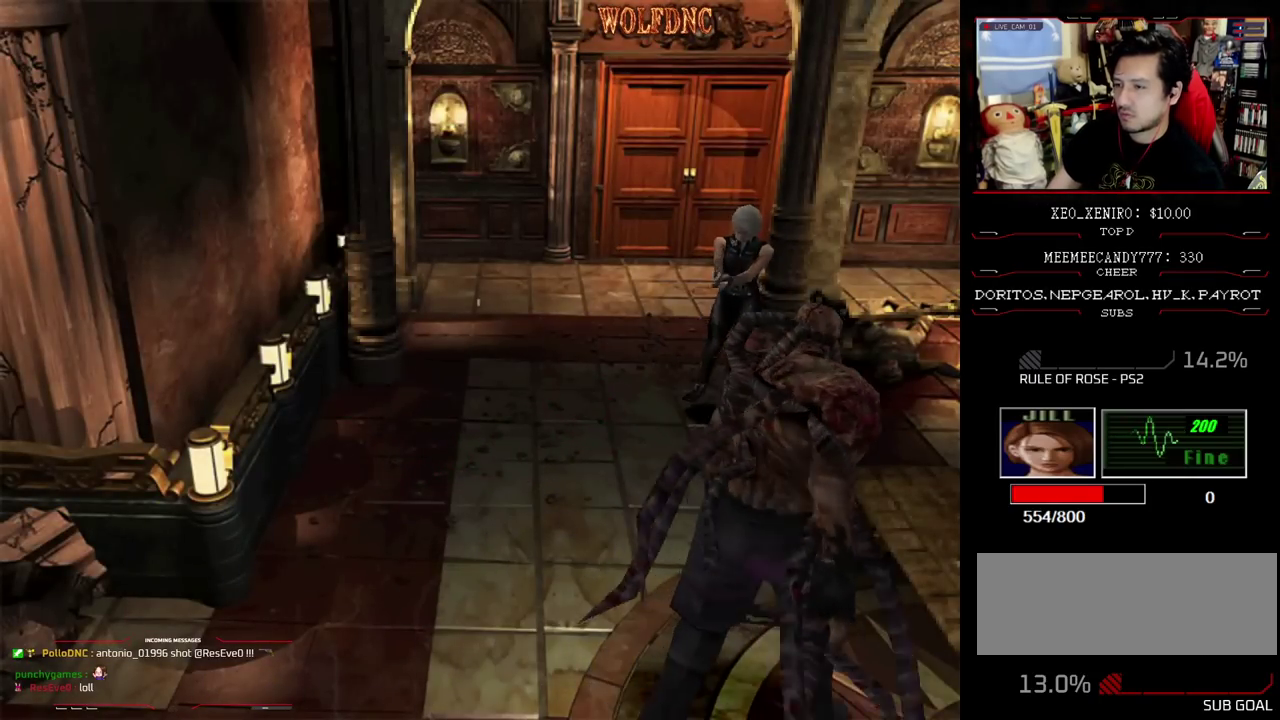
{"buttons": ["DPAD_RIGHT"], "events": [[150, "DPAD_RIGHT", "down"]]}
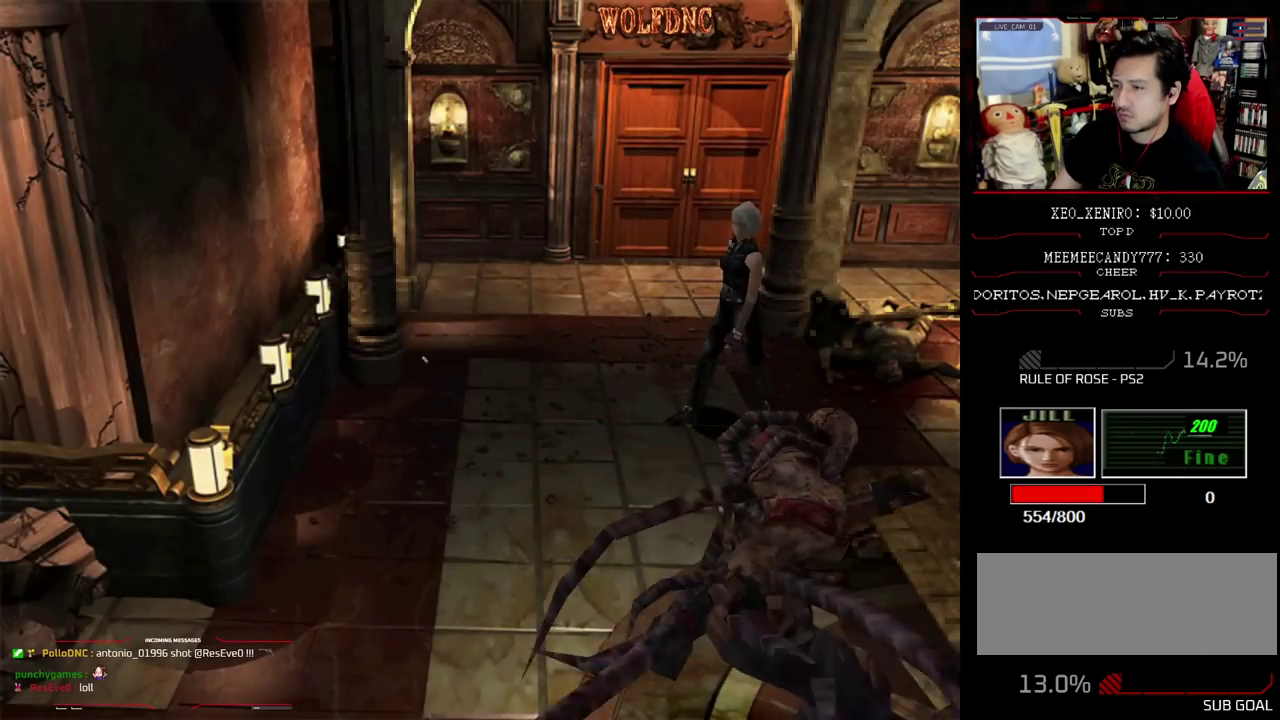
{"buttons": ["SQUARE", "DPAD_UP"], "events": [[50, "DPAD_UP", "down"], [133, "SQUARE", "down"], [233, "DPAD_RIGHT", "up"], [317, "DPAD_LEFT", "down"], [467, "DPAD_LEFT", "up"]]}
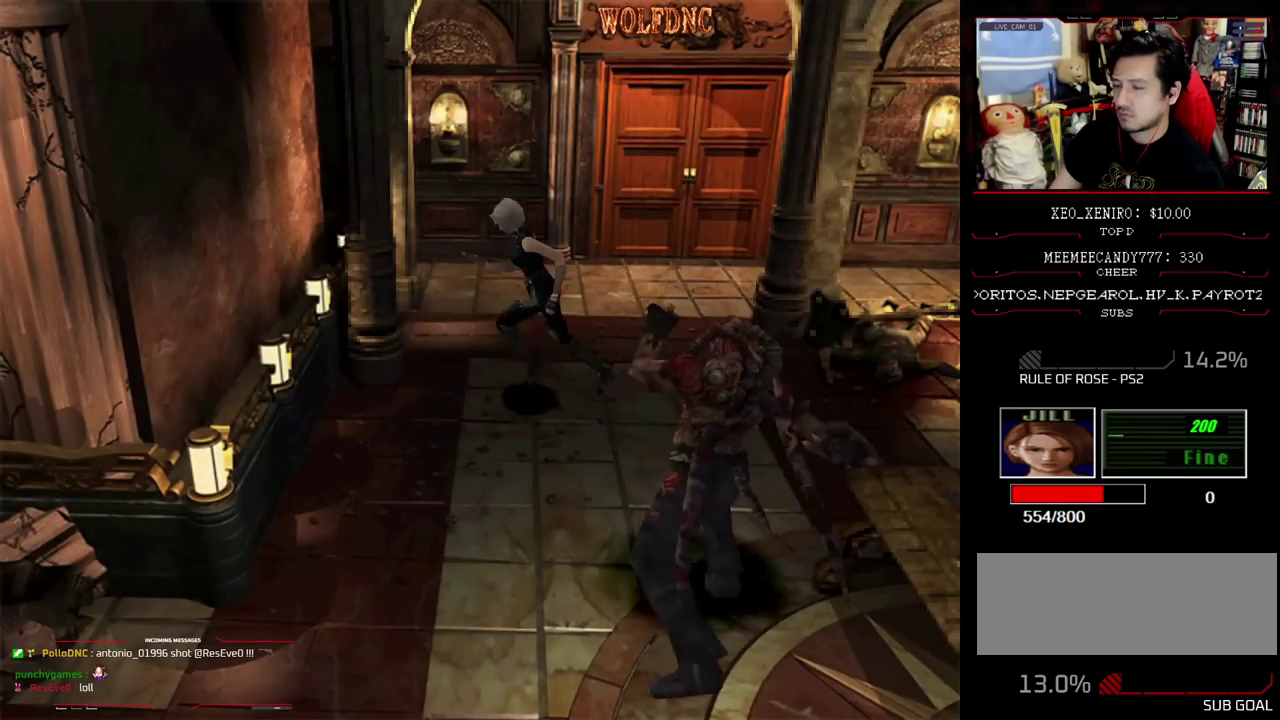
{"buttons": ["CROSS", "R1"], "events": [[100, "DPAD_LEFT", "down"], [250, "R1", "down"], [333, "CROSS", "down"], [333, "DPAD_LEFT", "up"], [333, "DPAD_UP", "up"], [333, "SQUARE", "up"]]}